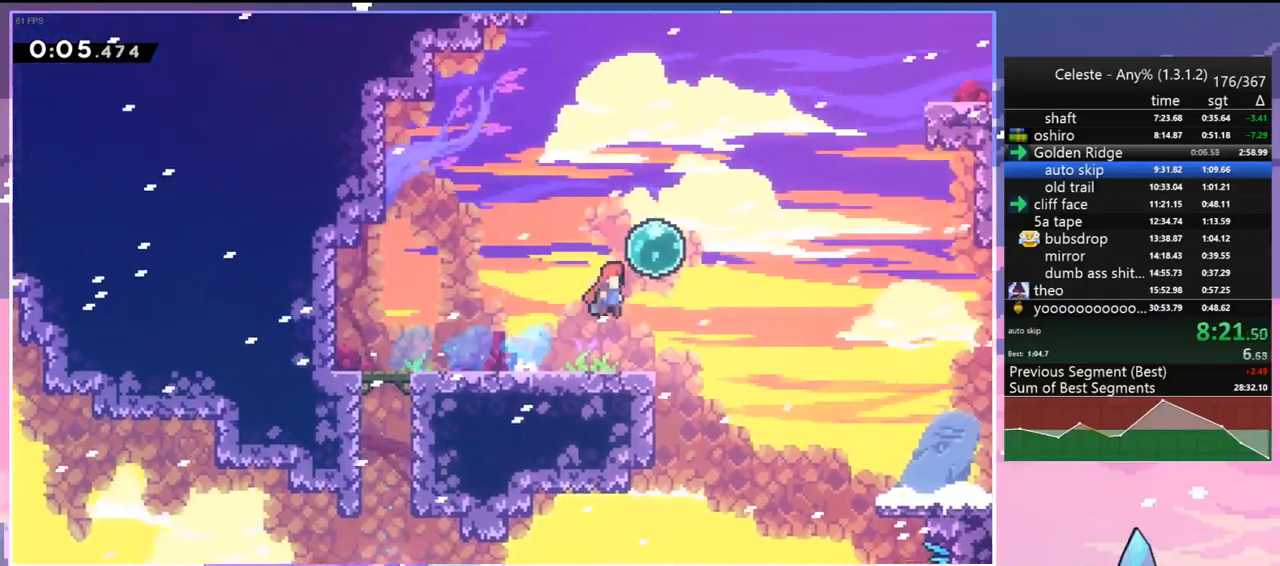
Gameplay with keyboard; each line is a JSON object with the keys held at the frame after it. "events" lists presses ("down") and releases ("up") of "dash", "down", "grab", "jump", "jump2", "left", "menu", "right", "skip" and "up" between this image and that frame as [ms after this image, input, new state], when the widget could be followed in between. No other keys are recorded. Mouse input is not recorded. Key names are as the overlay labels them; some are game actions (e.g. jump) rather than physical keys.
{"keys": ["right", "up"], "events": [[50, "dash", "down"], [50, "jump", "up"], [133, "dash", "up"], [283, "dash", "down"], [417, "dash", "up"]]}
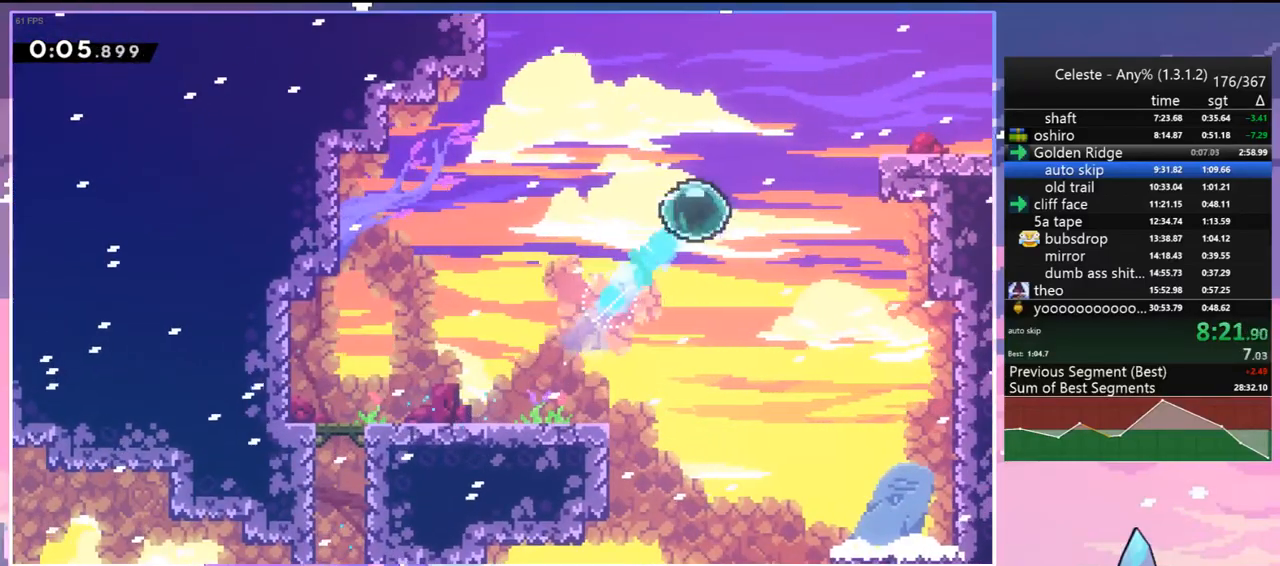
{"keys": ["down", "right"], "events": [[17, "dash", "down"], [100, "dash", "up"], [200, "up", "up"], [333, "down", "down"]]}
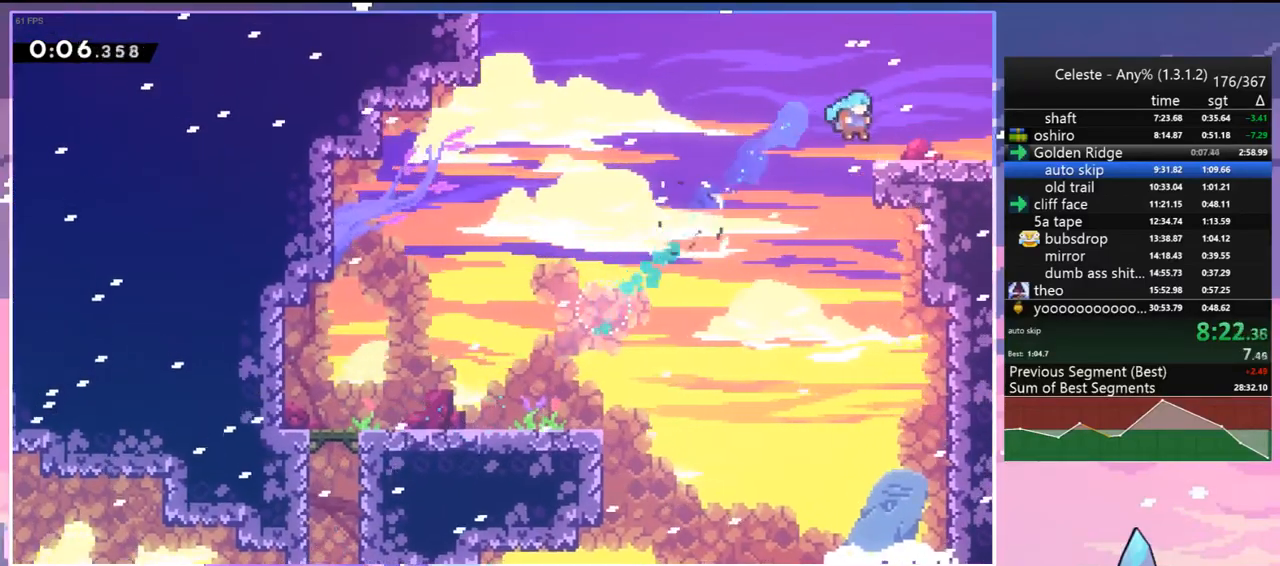
{"keys": ["right"], "events": [[83, "dash", "down"], [117, "jump", "down"], [217, "dash", "up"], [217, "jump", "up"], [267, "down", "up"]]}
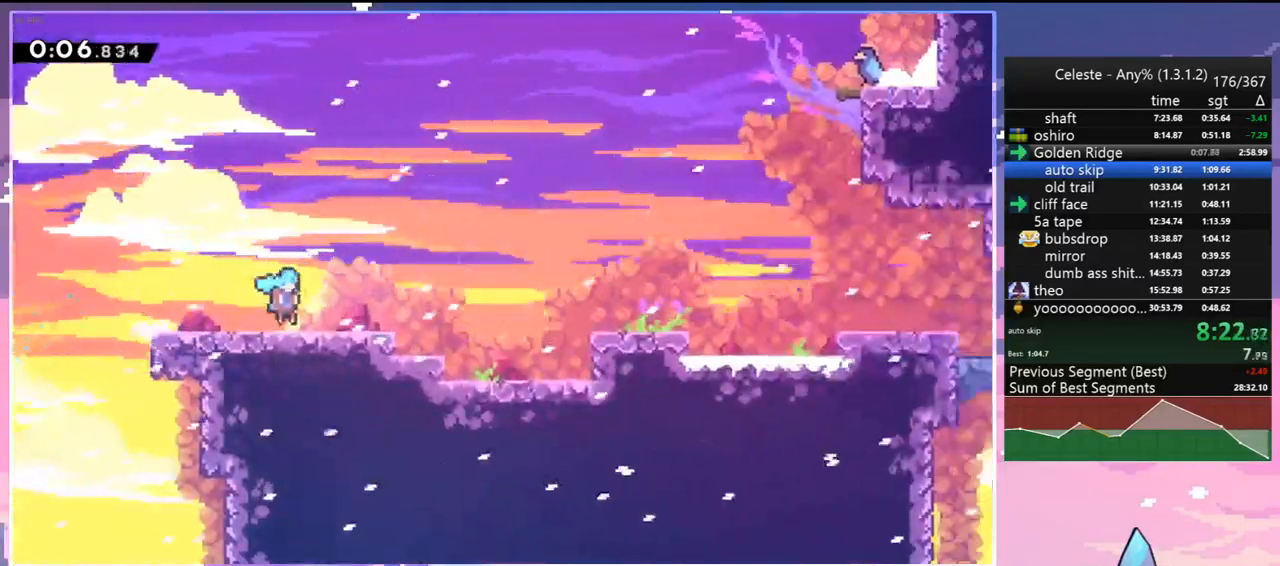
{"keys": ["jump", "right"], "events": [[467, "jump", "down"]]}
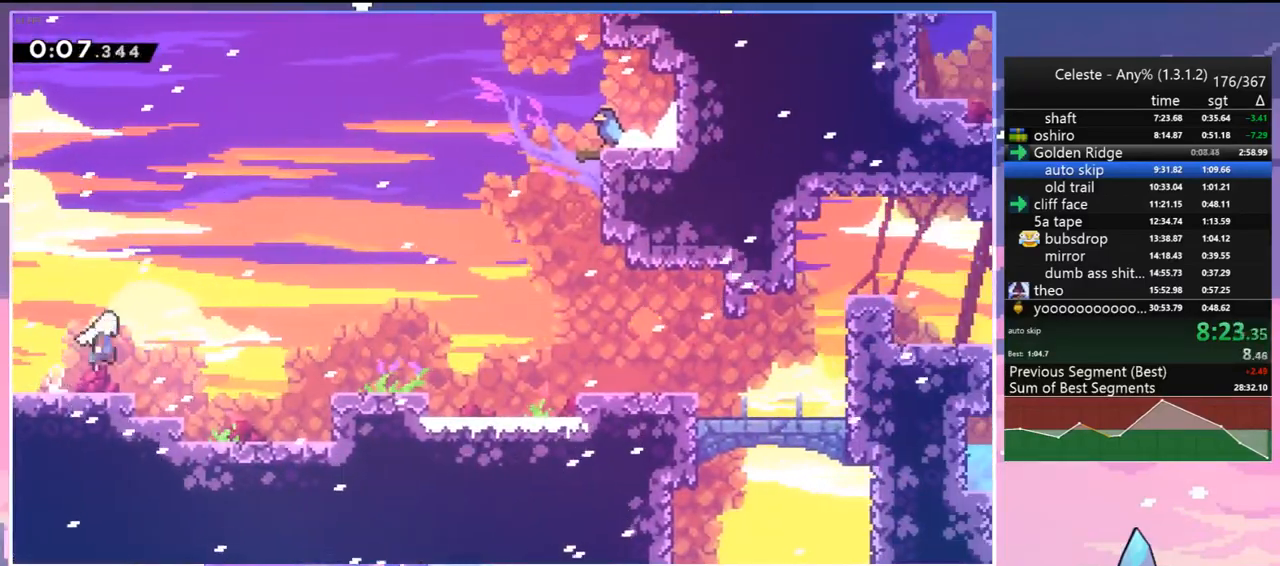
{"keys": ["down", "jump", "right"], "events": [[100, "down", "down"], [200, "dash", "down"], [200, "jump", "up"], [383, "jump", "down"], [433, "dash", "up"]]}
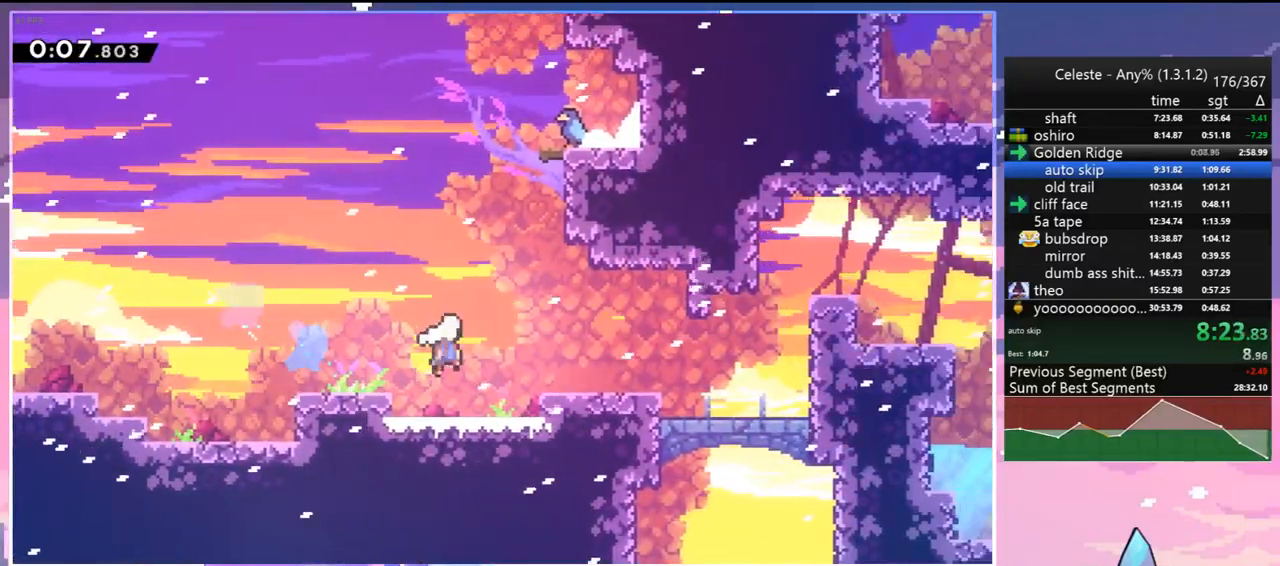
{"keys": ["grab", "right", "up"], "events": [[33, "down", "up"], [167, "up", "down"], [350, "dash", "down"], [350, "jump", "up"], [500, "dash", "up"], [500, "grab", "down"]]}
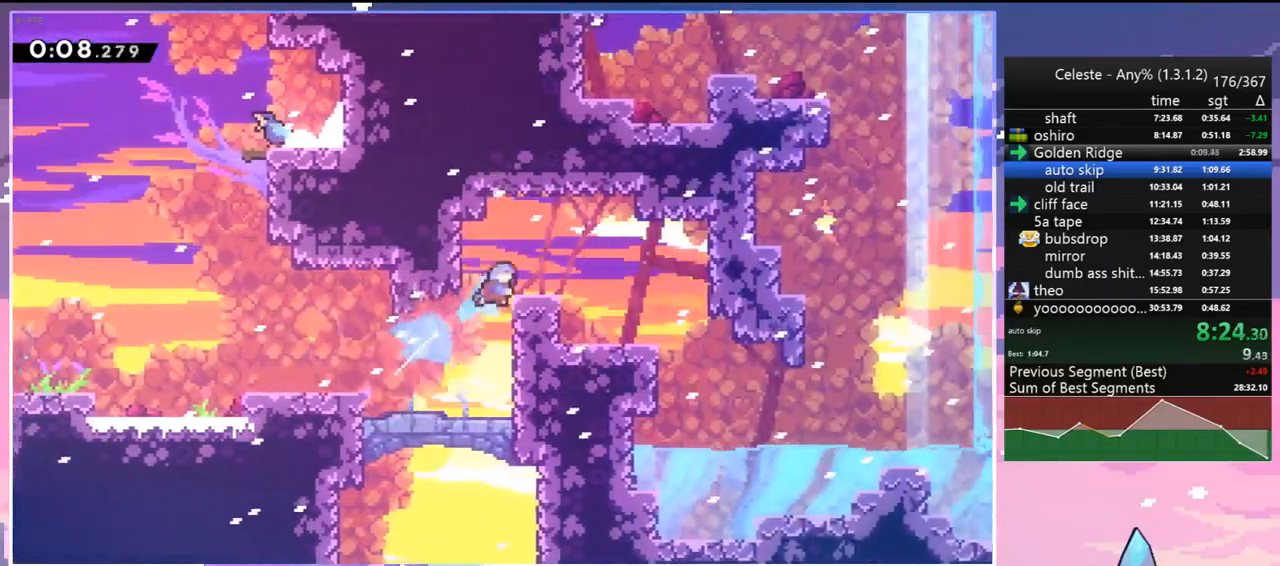
{"keys": ["down", "left"], "events": [[133, "grab", "up"], [233, "up", "up"], [417, "left", "down"], [417, "right", "up"], [467, "down", "down"]]}
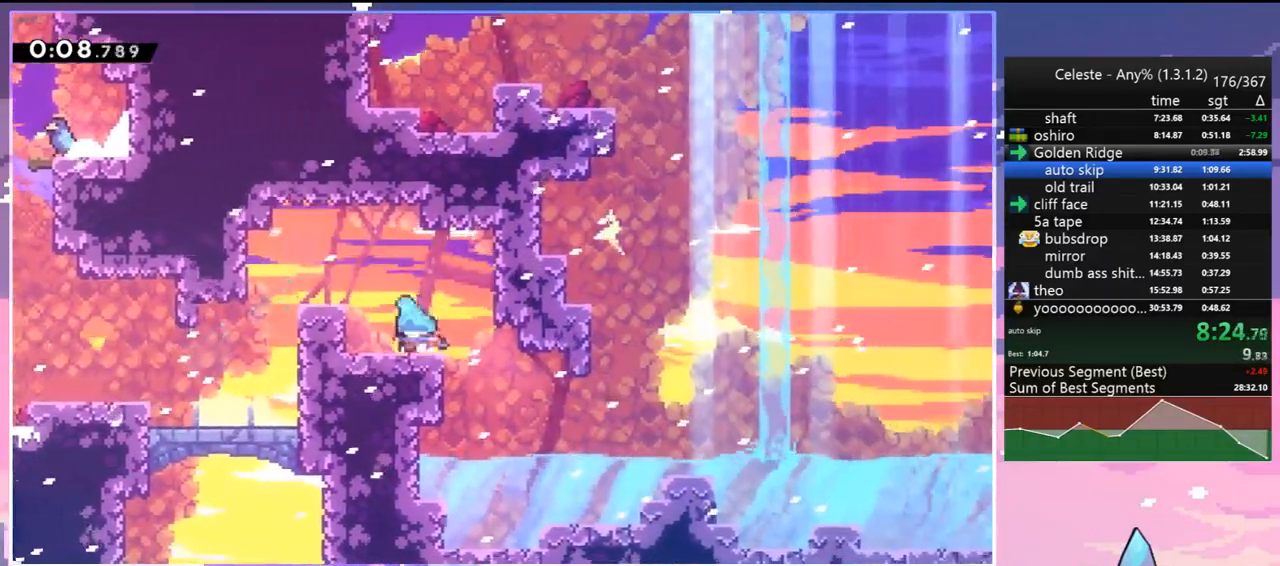
{"keys": ["down", "right"], "events": [[67, "dash", "down"], [150, "right", "down"], [200, "dash", "up"], [200, "left", "up"], [250, "jump", "down"], [300, "dash", "down"], [333, "jump", "up"], [433, "dash", "up"]]}
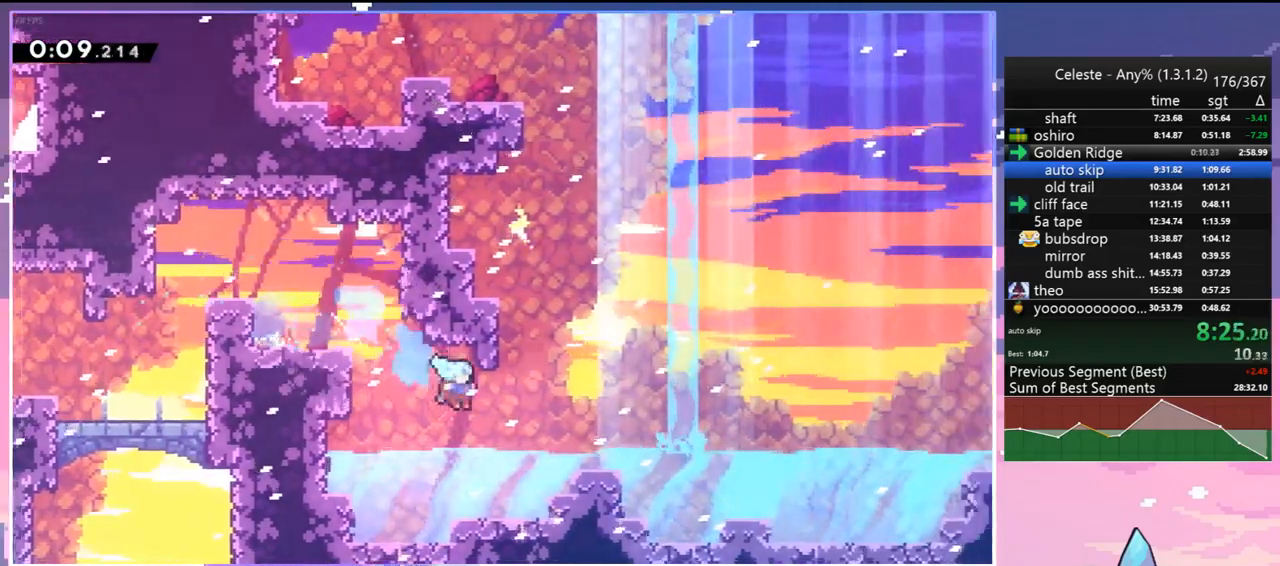
{"keys": ["right"], "events": [[167, "down", "up"], [167, "jump", "down"], [350, "jump", "up"]]}
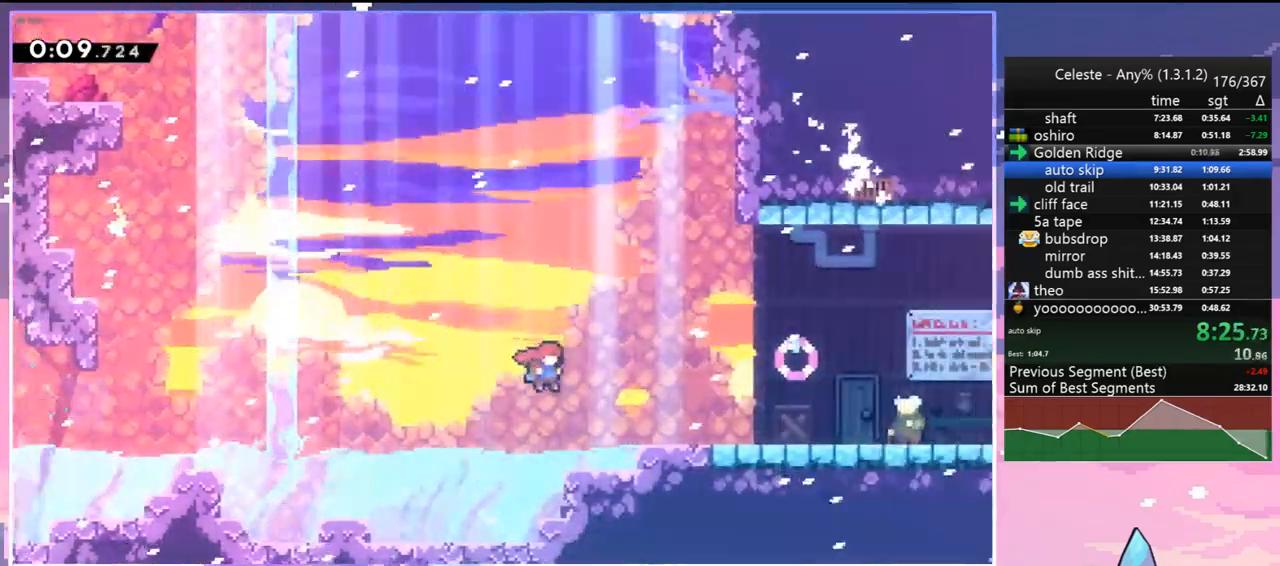
{"keys": ["jump", "right"], "events": [[183, "dash", "down"], [317, "jump", "down"], [417, "dash", "up"]]}
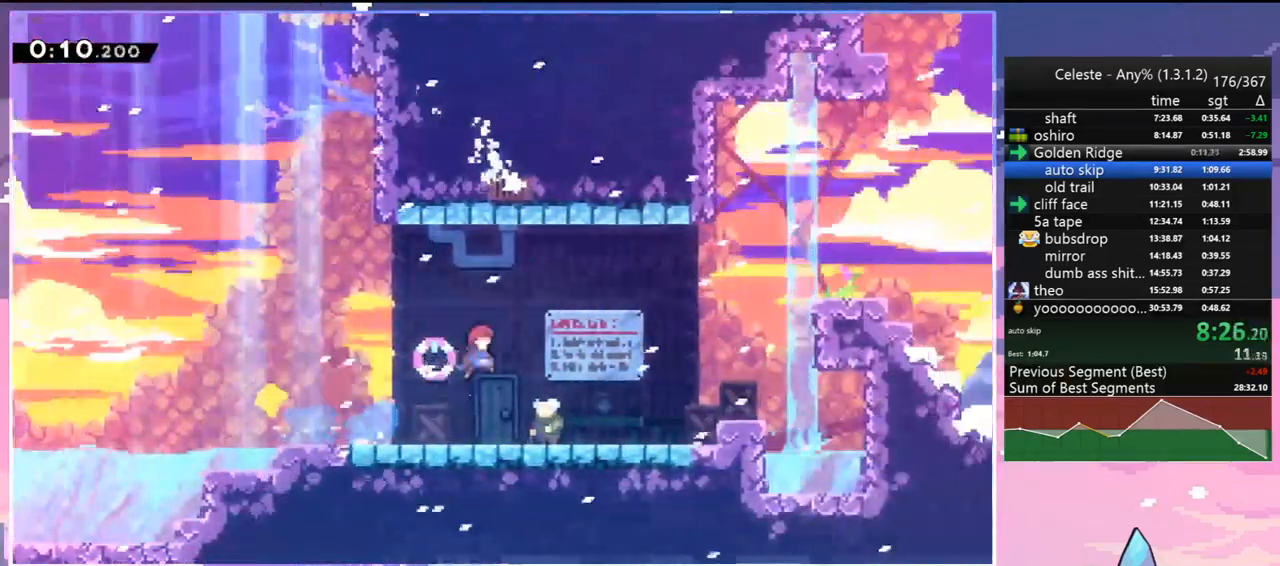
{"keys": ["right", "up"], "events": [[17, "jump", "up"], [67, "menu", "down"], [100, "right", "up"], [100, "skip", "down"], [150, "menu", "up"], [200, "skip", "up"], [333, "right", "down"], [383, "up", "down"]]}
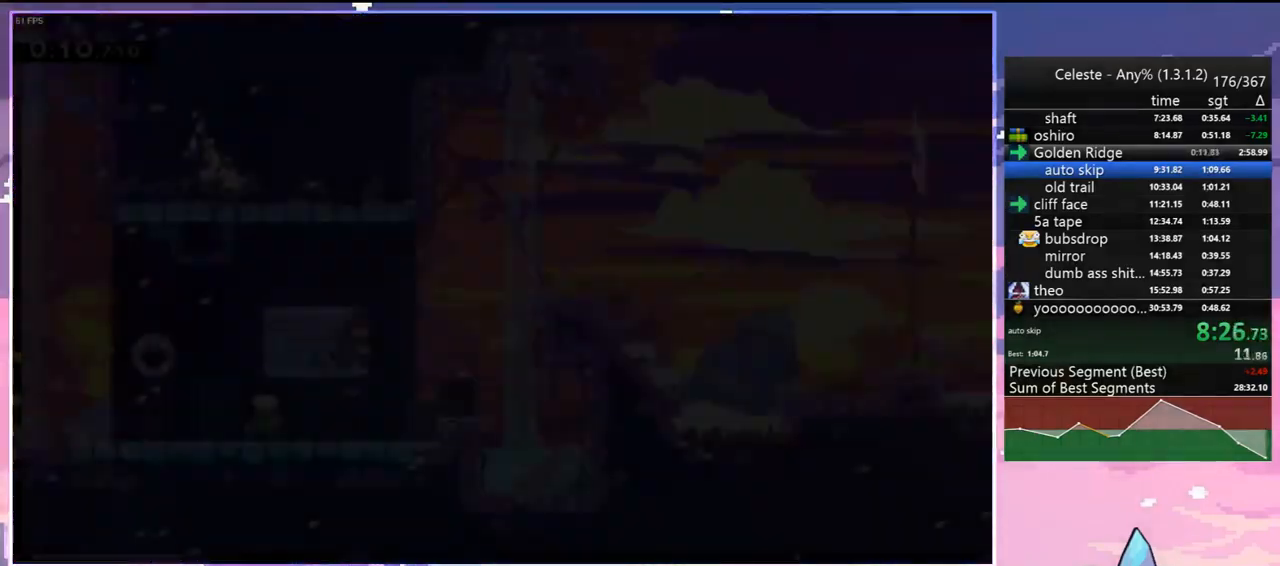
{"keys": ["right", "up"], "events": [[217, "dash", "down"], [350, "dash", "up"]]}
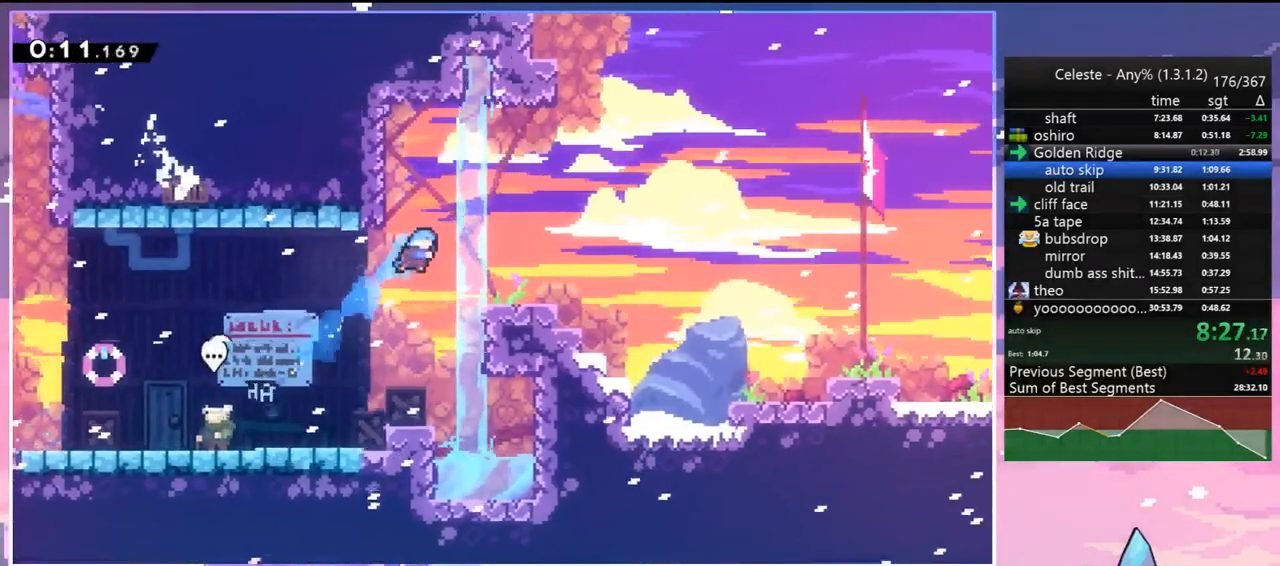
{"keys": ["dash", "down", "right"], "events": [[133, "up", "up"], [183, "right", "up"], [283, "down", "down"], [283, "right", "down"], [333, "dash", "down"]]}
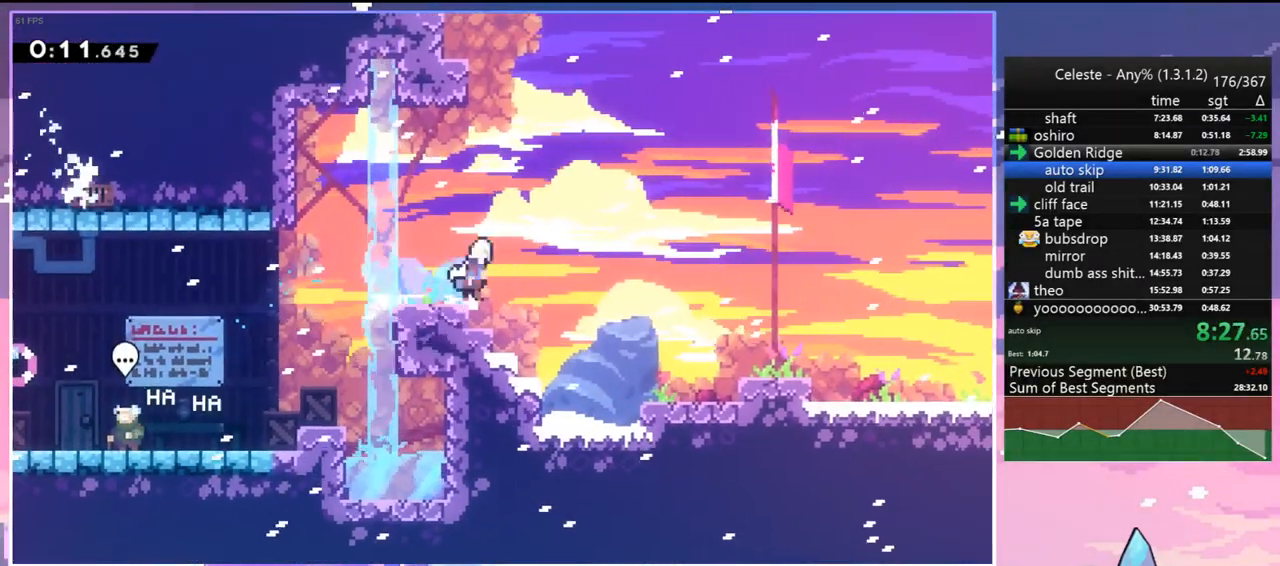
{"keys": ["down", "jump", "right"], "events": [[17, "jump", "down"], [67, "dash", "up"], [100, "jump", "up"], [150, "dash", "down"], [250, "dash", "up"], [433, "jump", "down"]]}
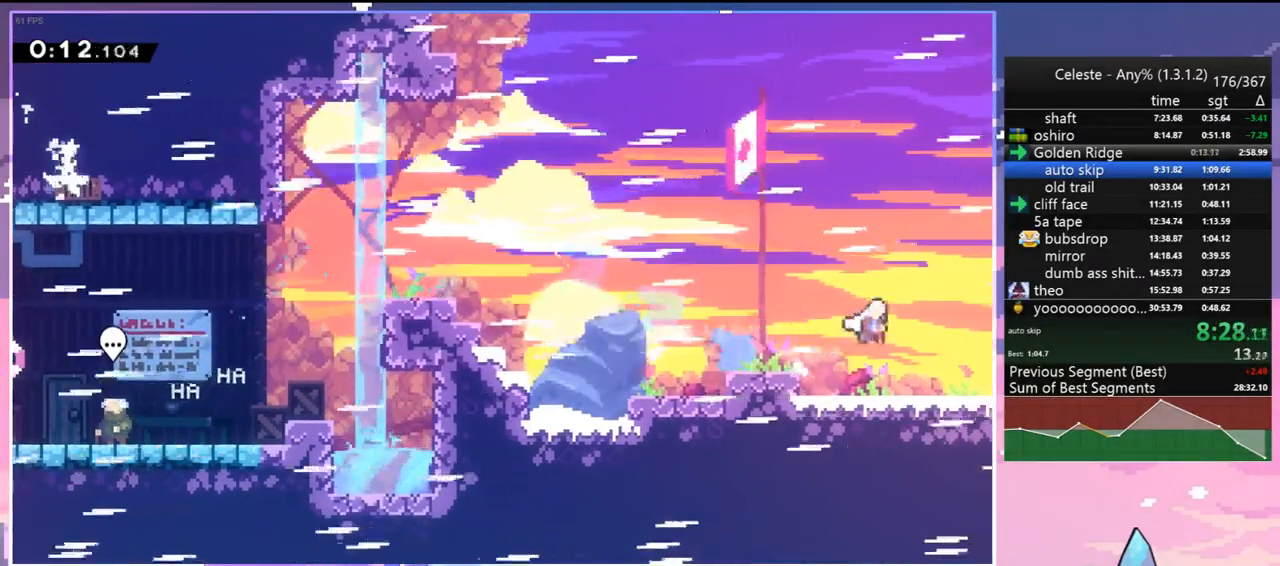
{"keys": ["down", "right"], "events": [[267, "jump", "up"]]}
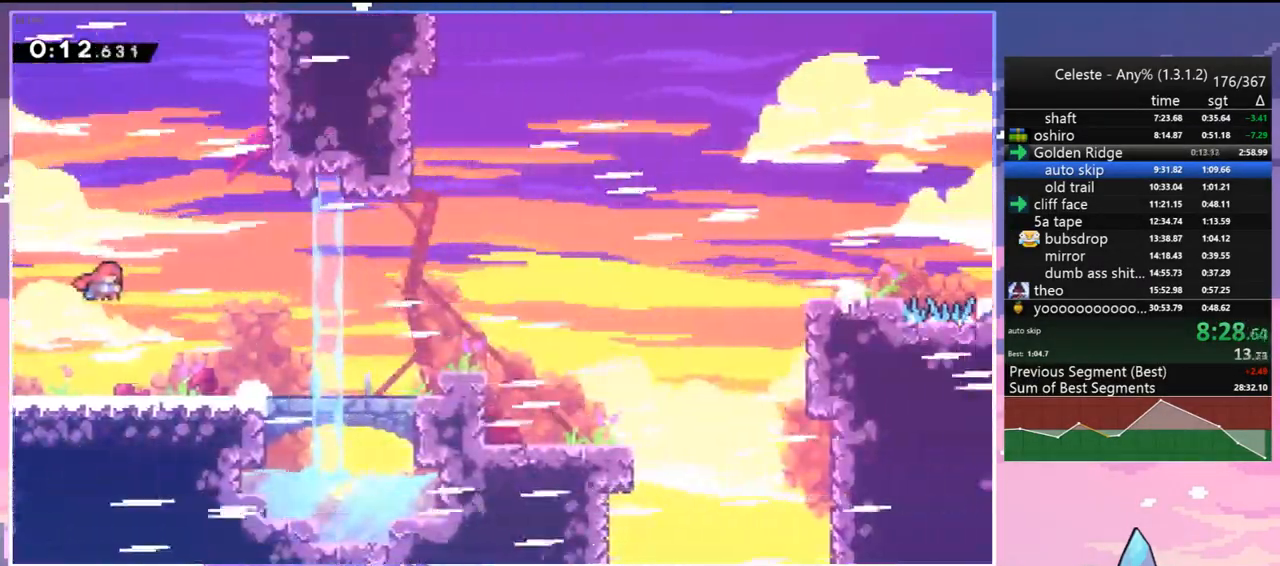
{"keys": ["right"], "events": [[283, "dash", "down"], [417, "dash", "up"], [467, "down", "up"]]}
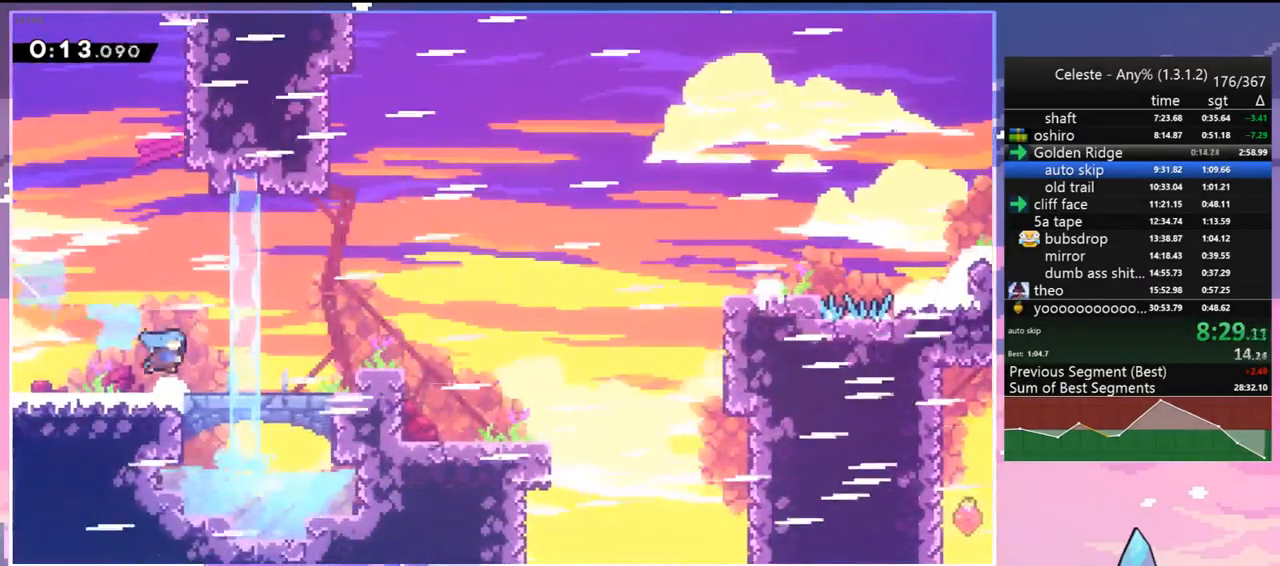
{"keys": ["dash", "grab", "right"], "events": [[67, "jump", "down"], [433, "dash", "down"], [483, "grab", "down"], [483, "jump", "up"]]}
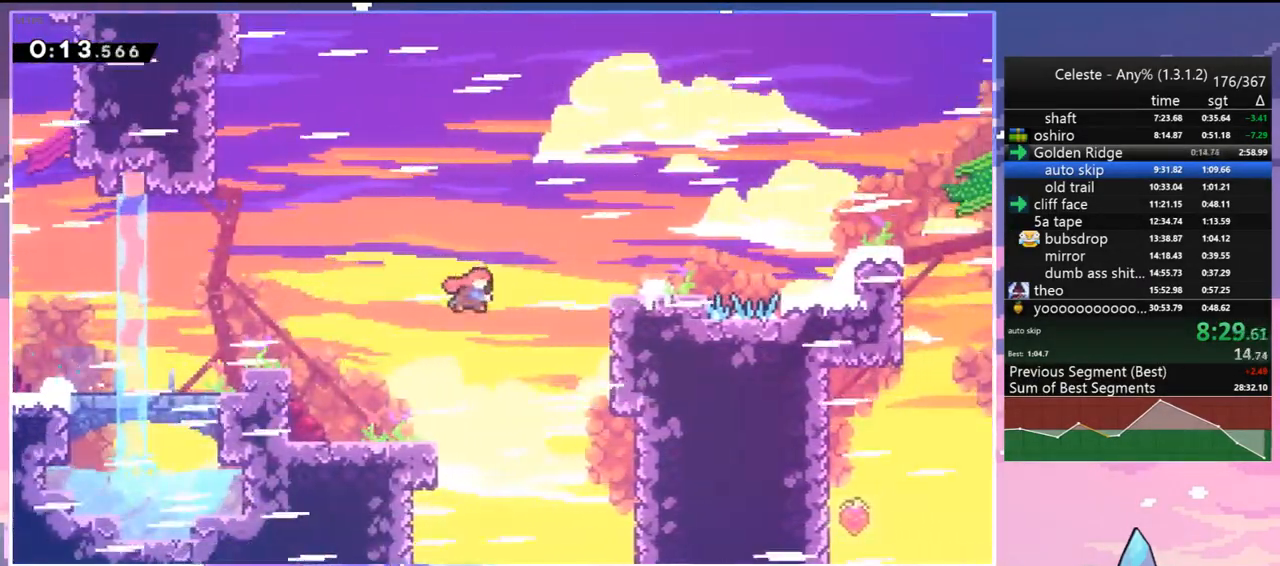
{"keys": ["jump", "right"], "events": [[83, "dash", "up"], [117, "jump", "down"], [500, "grab", "up"]]}
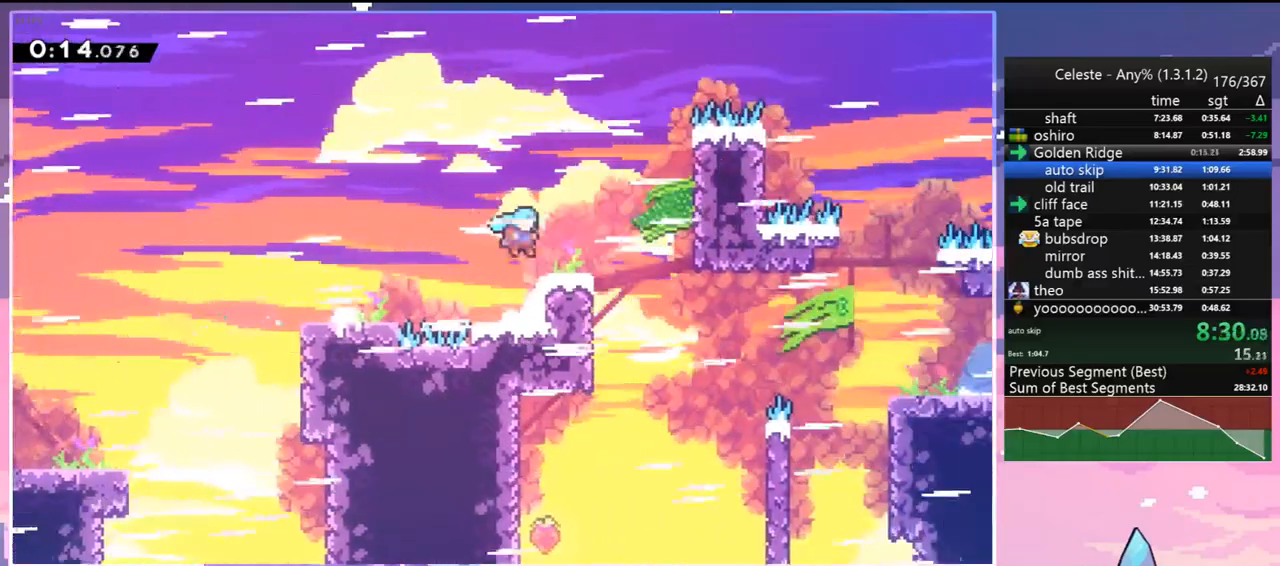
{"keys": ["dash", "right"], "events": [[50, "jump", "up"], [417, "dash", "down"]]}
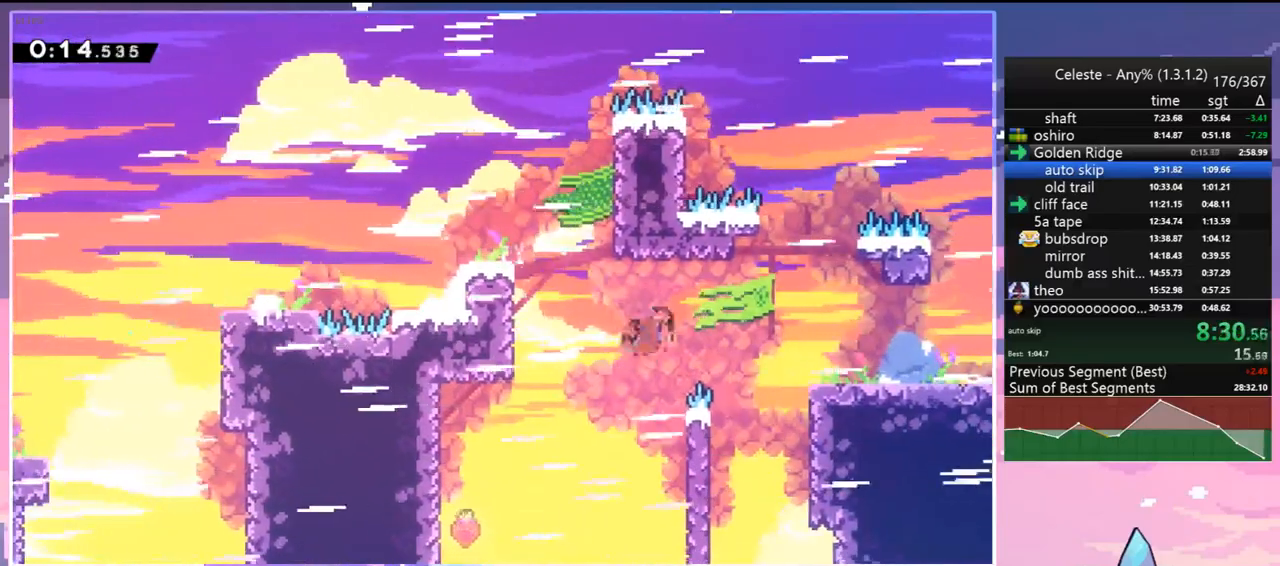
{"keys": ["down", "right"], "events": [[17, "dash", "up"], [150, "down", "down"], [333, "dash", "down"], [383, "jump", "down"], [483, "dash", "up"], [483, "jump", "up"]]}
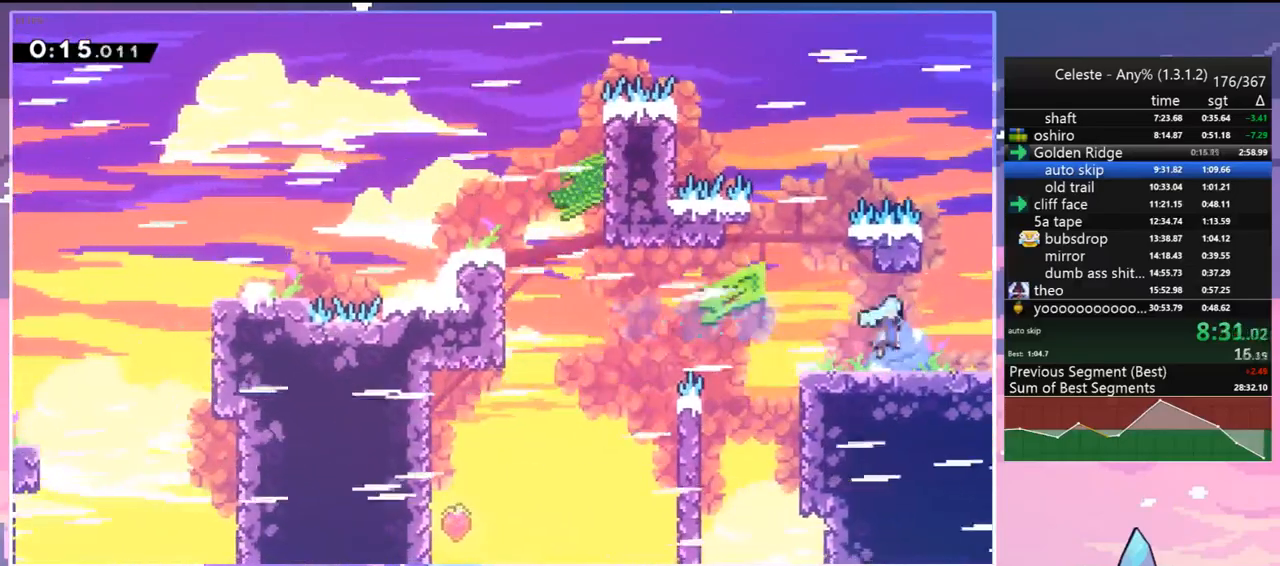
{"keys": ["jump", "right"], "events": [[83, "dash", "down"], [167, "jump", "down"], [217, "dash", "up"], [267, "down", "up"]]}
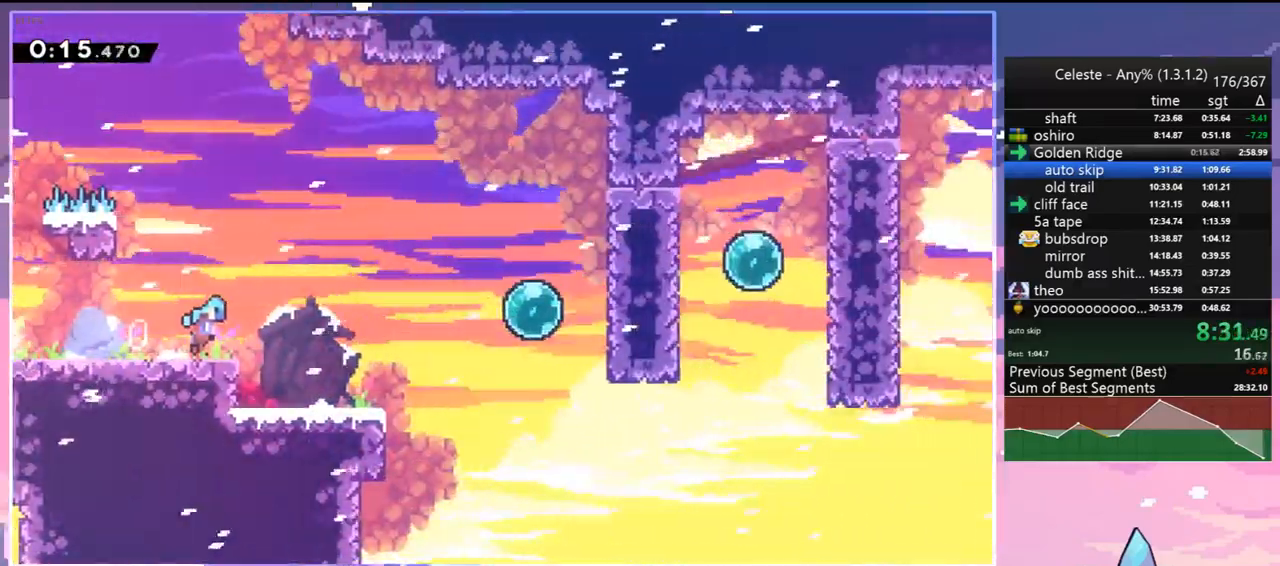
{"keys": ["right"], "events": [[467, "jump", "up"]]}
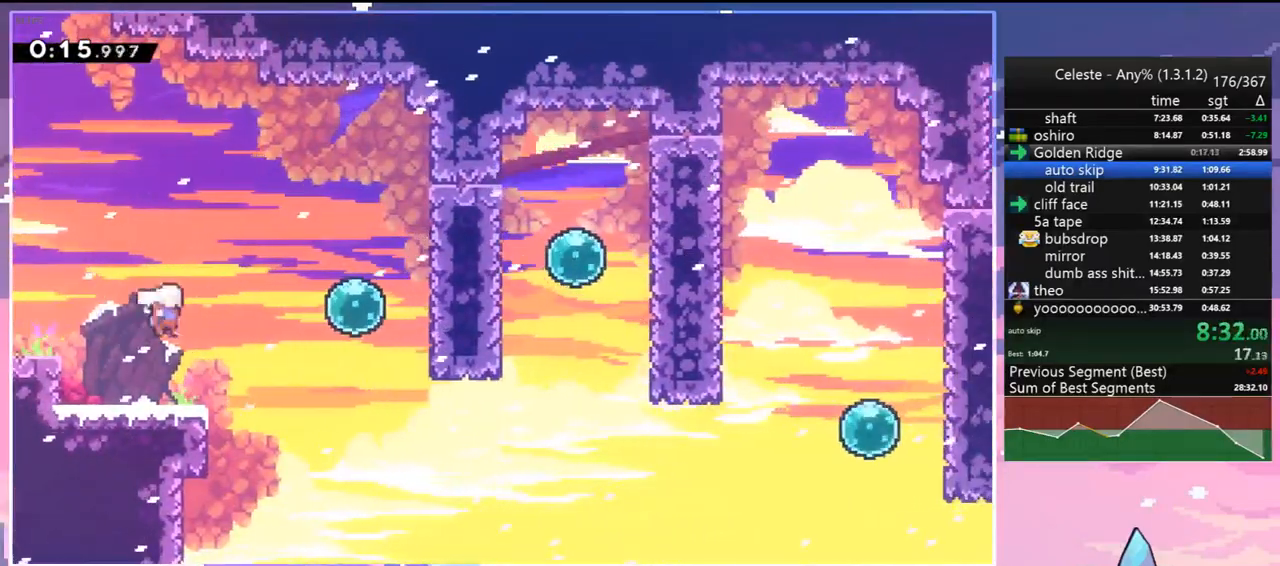
{"keys": ["right"], "events": [[67, "dash", "down"], [150, "dash", "up"], [300, "dash", "down"], [433, "dash", "up"]]}
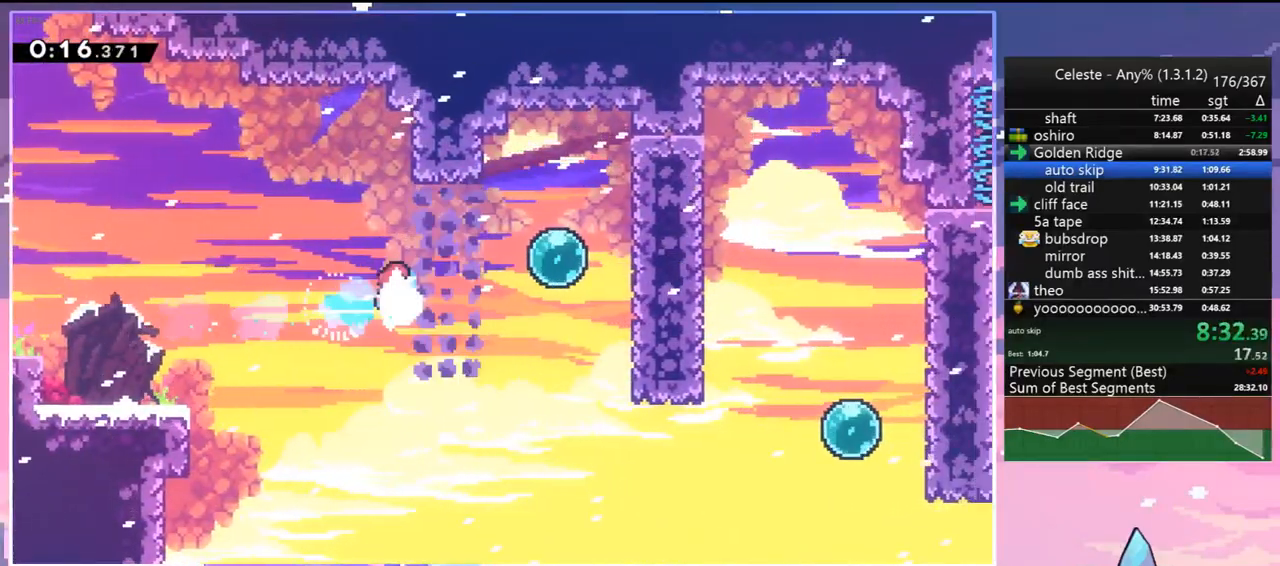
{"keys": ["down", "right"], "events": [[33, "dash", "down"], [167, "dash", "up"], [350, "dash", "down"], [350, "down", "down"], [500, "dash", "up"]]}
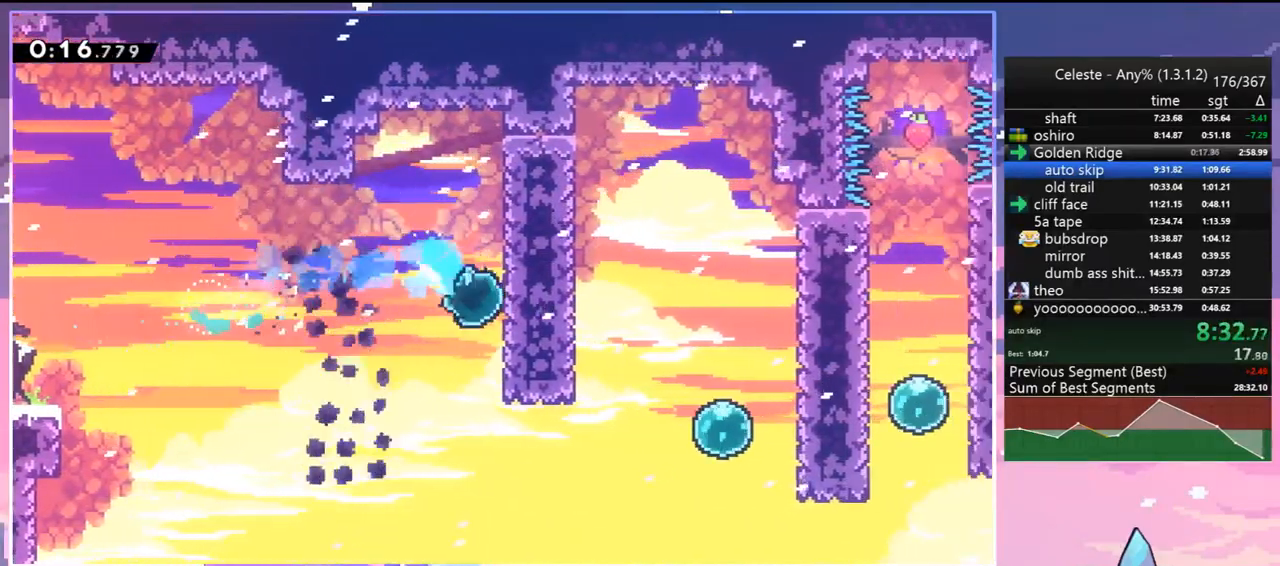
{"keys": ["down", "right"], "events": [[50, "down", "up"], [133, "dash", "down"], [283, "dash", "up"], [367, "down", "down"]]}
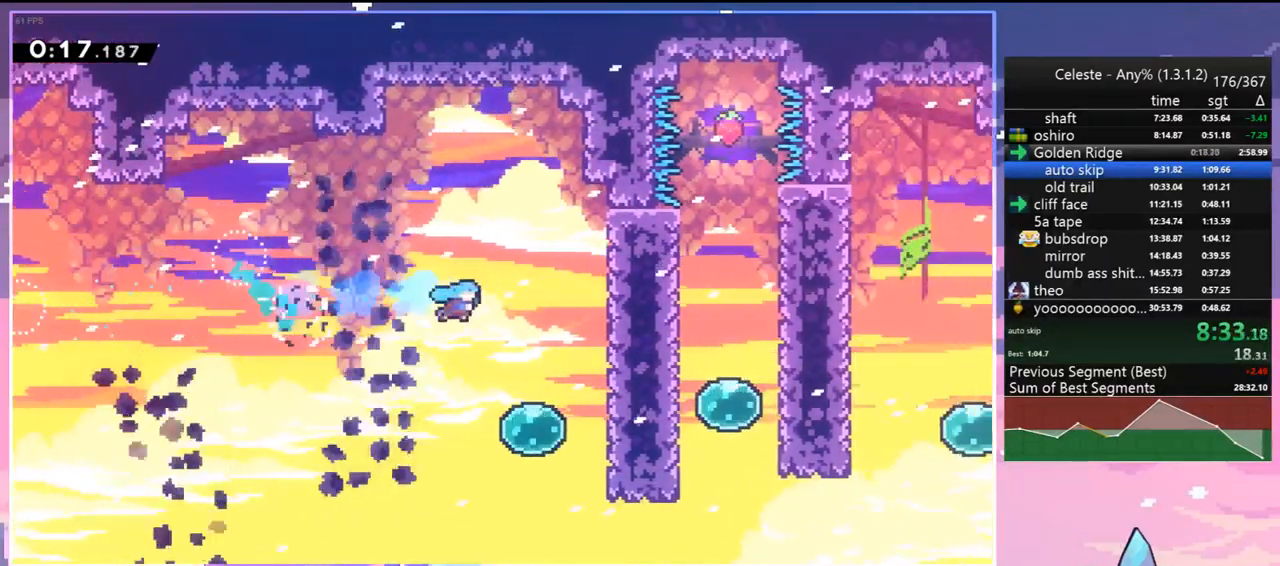
{"keys": ["dash", "right"], "events": [[250, "dash", "down"], [250, "down", "up"], [350, "dash", "up"], [483, "dash", "down"]]}
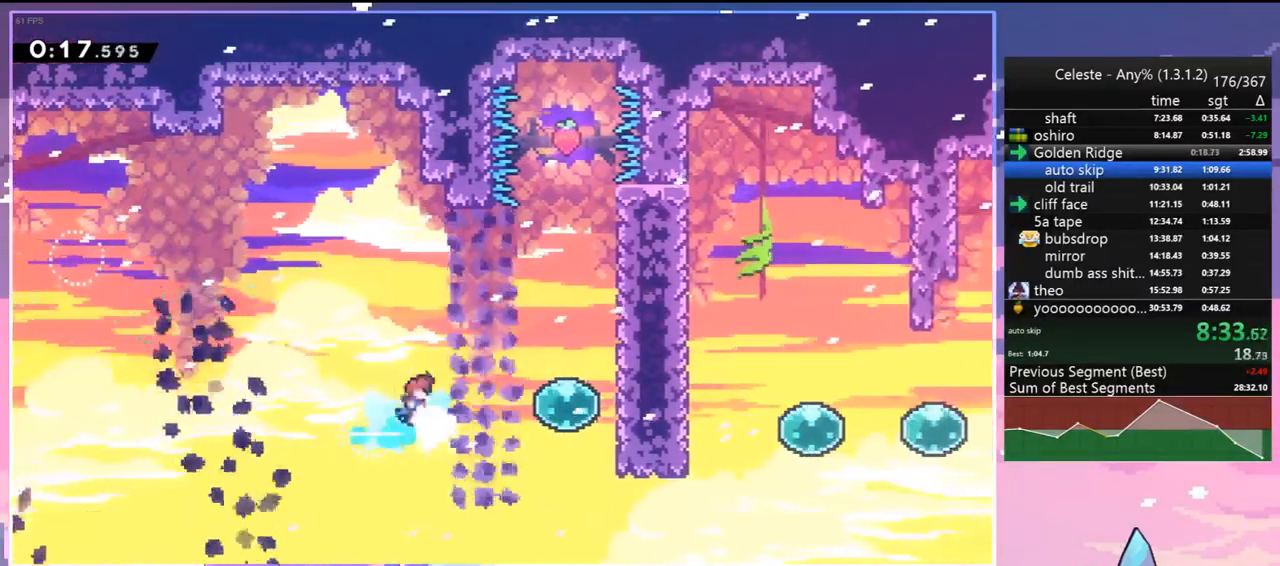
{"keys": ["right"], "events": [[117, "dash", "up"], [317, "dash", "down"], [400, "dash", "up"]]}
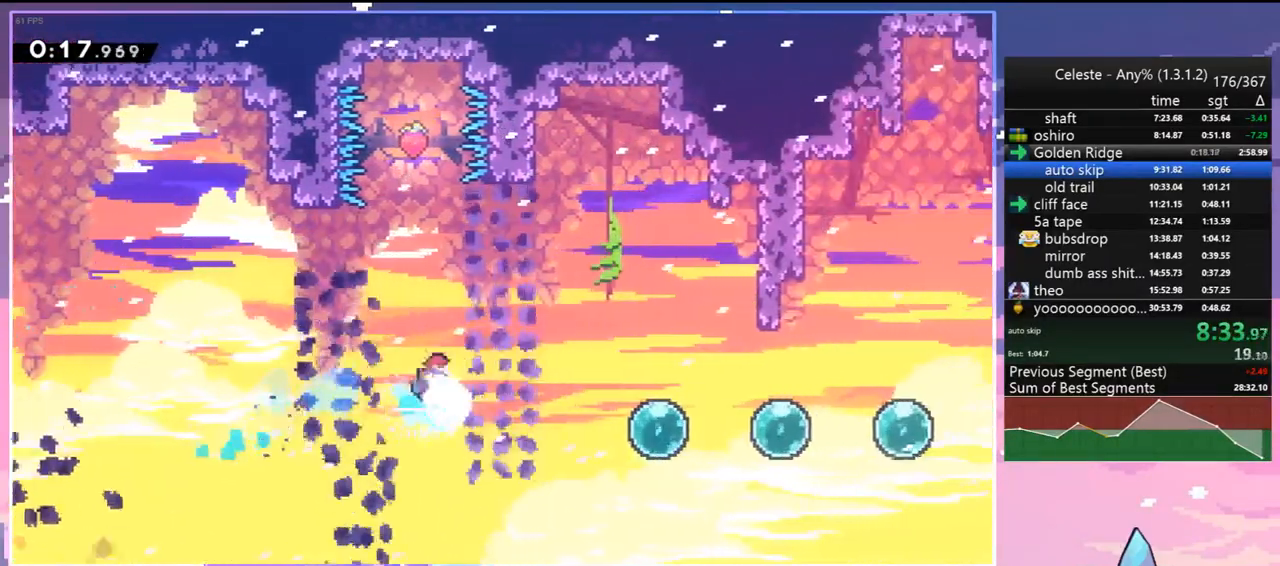
{"keys": ["right"], "events": [[50, "dash", "down"], [183, "dash", "up"]]}
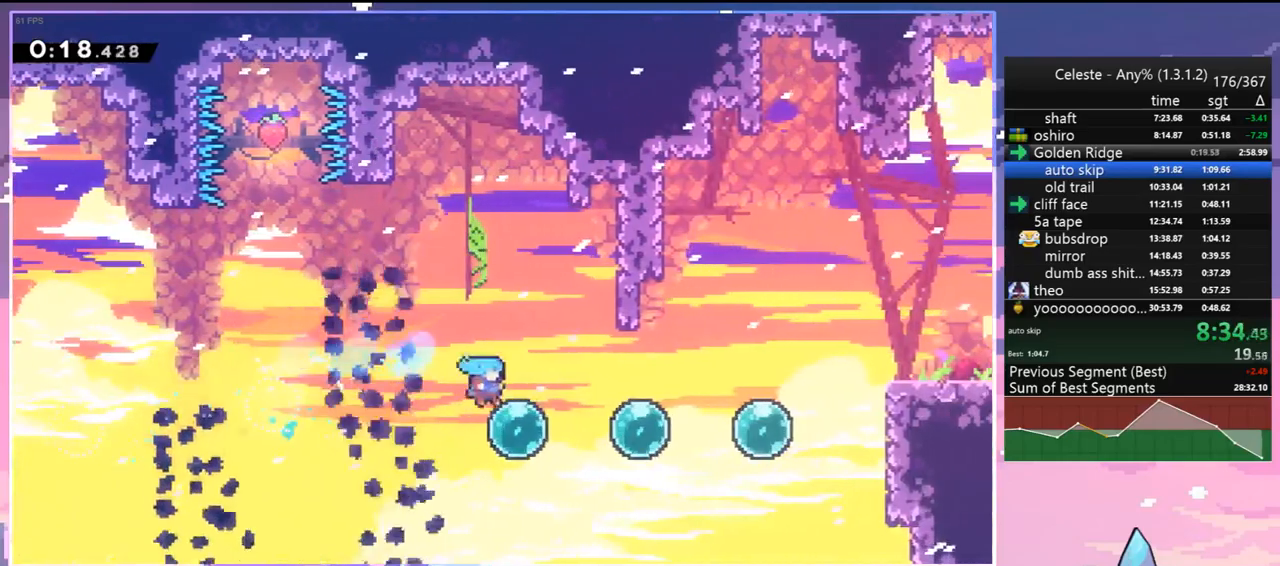
{"keys": ["dash", "right", "up"], "events": [[17, "dash", "down"], [150, "dash", "up"], [250, "dash", "down"], [383, "dash", "up"], [433, "up", "down"], [483, "dash", "down"]]}